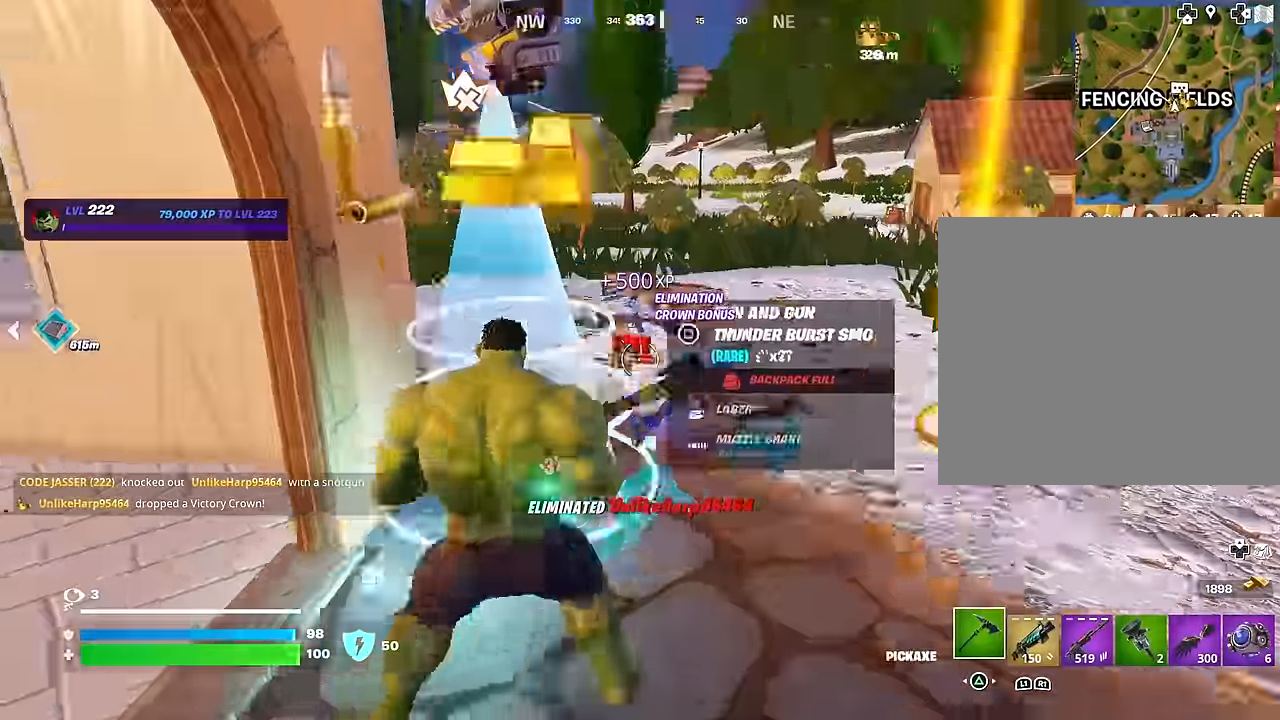
Gameplay with a controller (PlayStation layout); each line is a JSON object with the inputs held at the frame after it. "events" lists button and stick changes between this image and that frame as [ms after this image, input, new state], when the widget could be followed in between.
{"buttons": [], "left_stick": "up", "right_stick": "center", "events": [[33, "right_stick", "center"], [167, "left_stick", "right"], [283, "left_stick", "up-right"], [467, "left_stick", "up"]]}
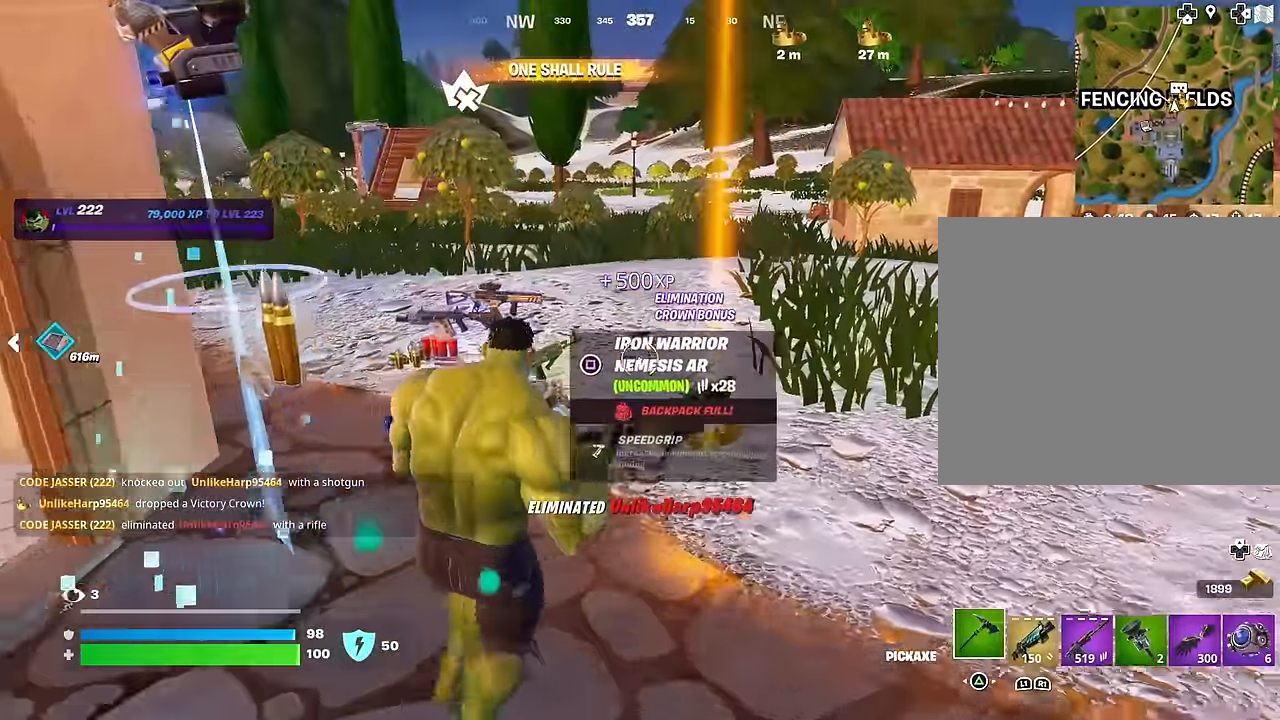
{"buttons": [], "left_stick": "up-left", "right_stick": "down-right", "events": [[33, "left_stick", "up-left"], [300, "right_stick", "down-right"]]}
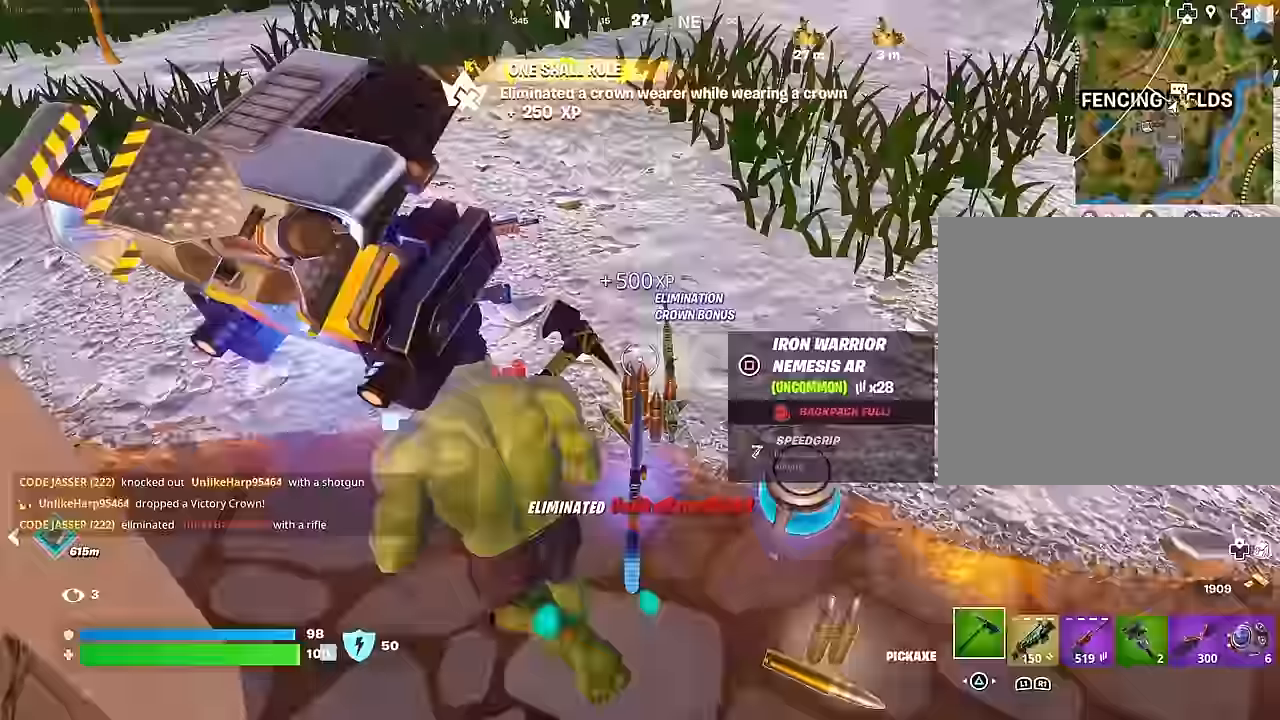
{"buttons": ["L3"], "left_stick": "up", "right_stick": "up-left", "events": [[67, "left_stick", "up"], [83, "right_stick", "right"], [267, "right_stick", "up-right"], [417, "L3", "down"], [500, "right_stick", "up-left"]]}
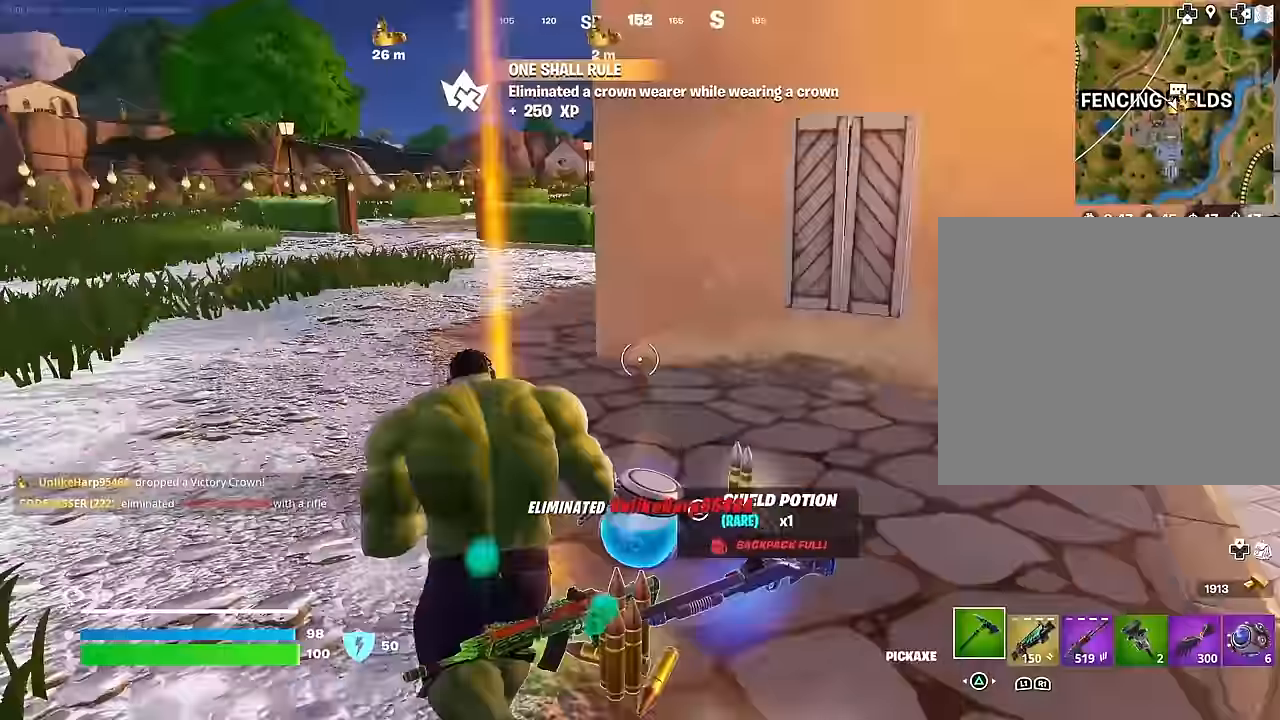
{"buttons": [], "left_stick": "up-left", "right_stick": "center", "events": [[50, "L3", "up"], [167, "right_stick", "center"], [217, "left_stick", "up-left"], [233, "right_stick", "right"], [433, "right_stick", "center"]]}
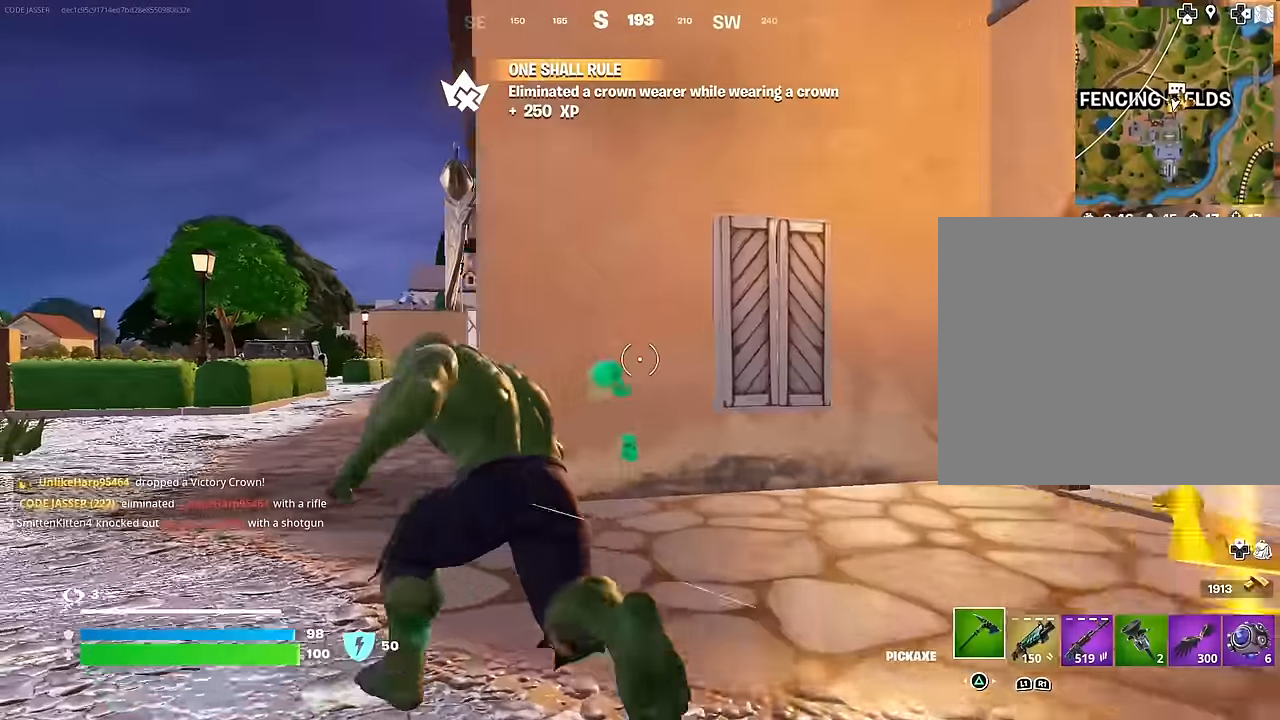
{"buttons": [], "left_stick": "up-left", "right_stick": "center", "events": [[16, "R1", "down"], [116, "R1", "up"]]}
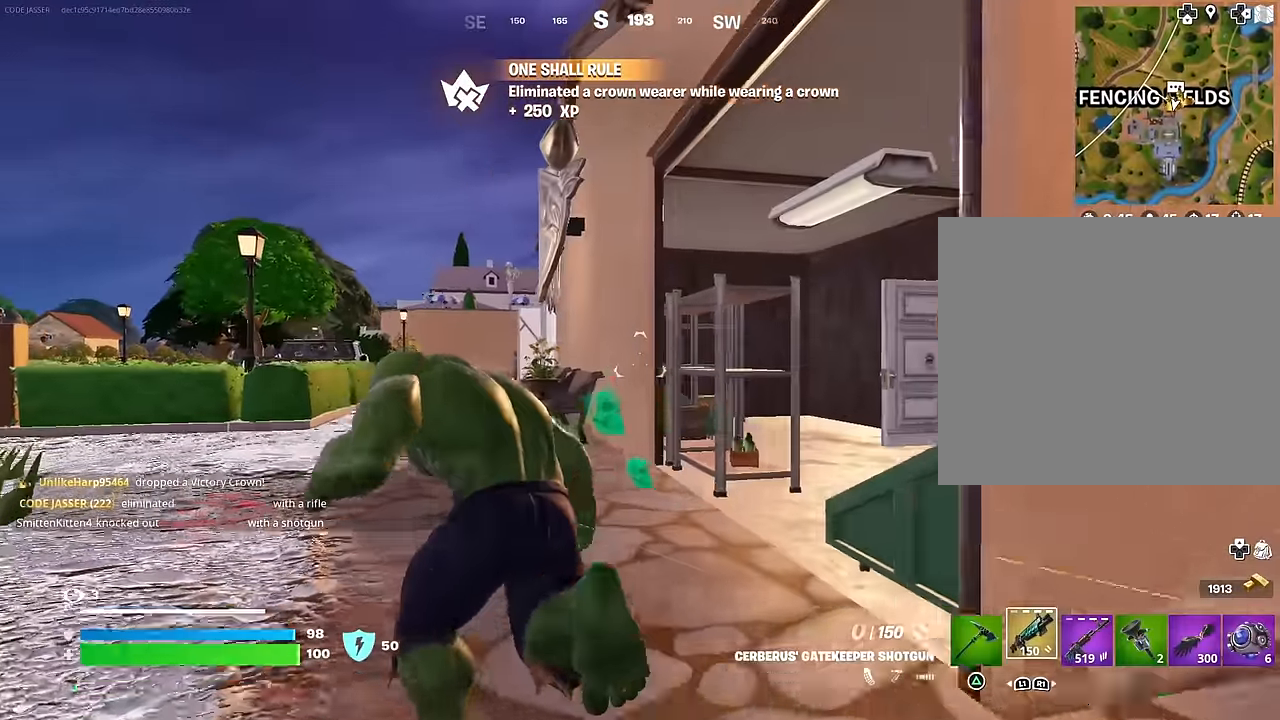
{"buttons": [], "left_stick": "up-right", "right_stick": "center", "events": [[133, "right_stick", "right"], [200, "left_stick", "up-right"], [416, "right_stick", "center"]]}
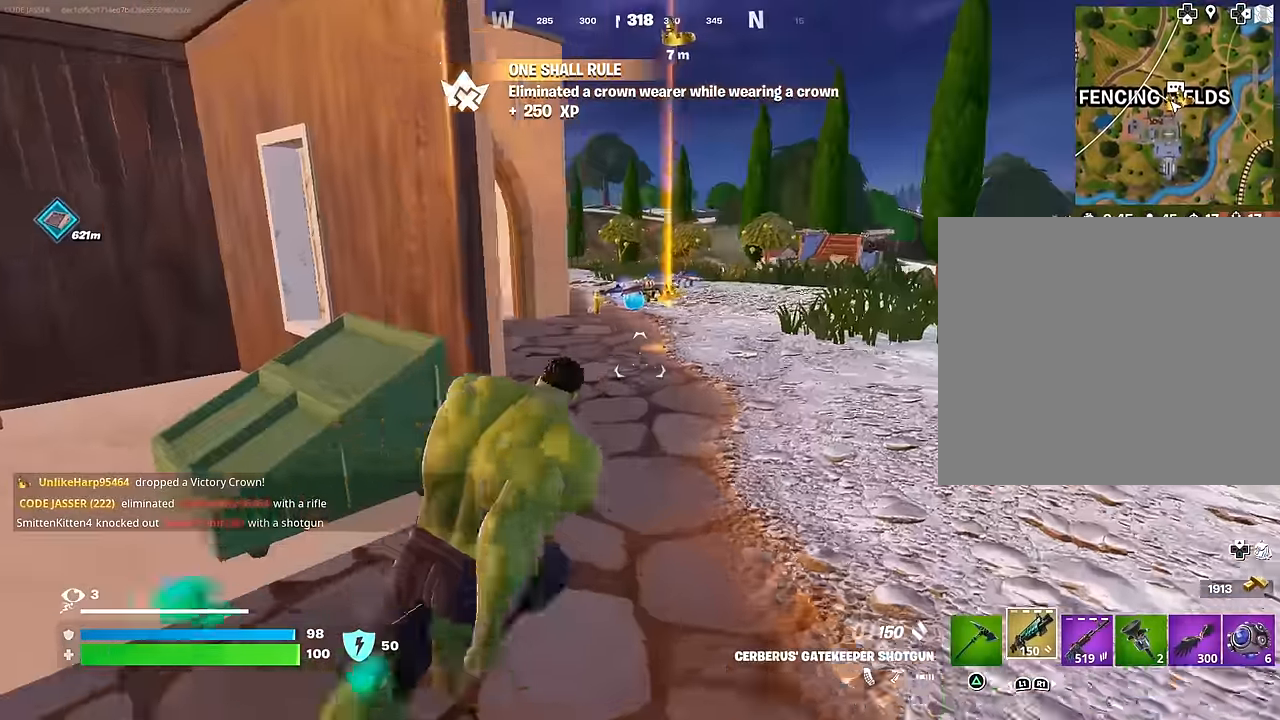
{"buttons": [], "left_stick": "up", "right_stick": "center", "events": [[183, "left_stick", "up"], [233, "right_stick", "down"], [450, "right_stick", "center"]]}
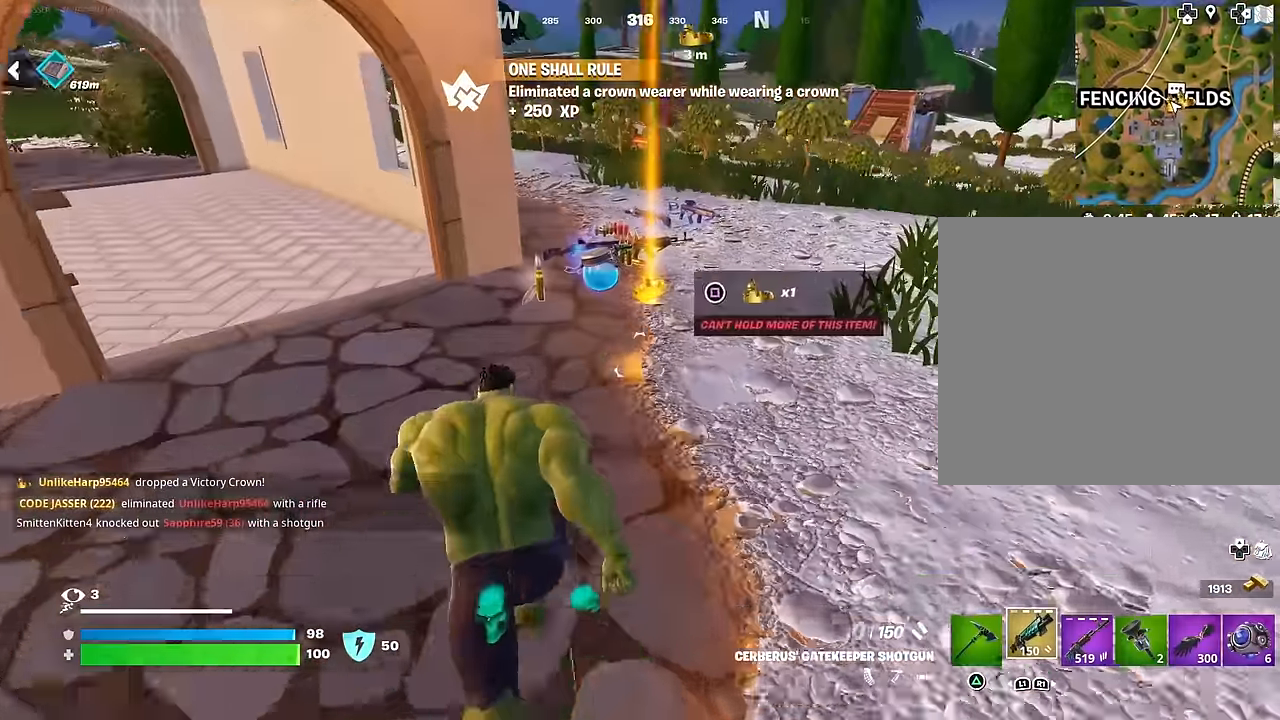
{"buttons": [], "left_stick": "up-left", "right_stick": "up-left", "events": [[150, "left_stick", "up-left"], [183, "SQUARE", "down"], [233, "SQUARE", "up"], [283, "left_stick", "left"], [450, "left_stick", "up-left"], [500, "right_stick", "up-left"]]}
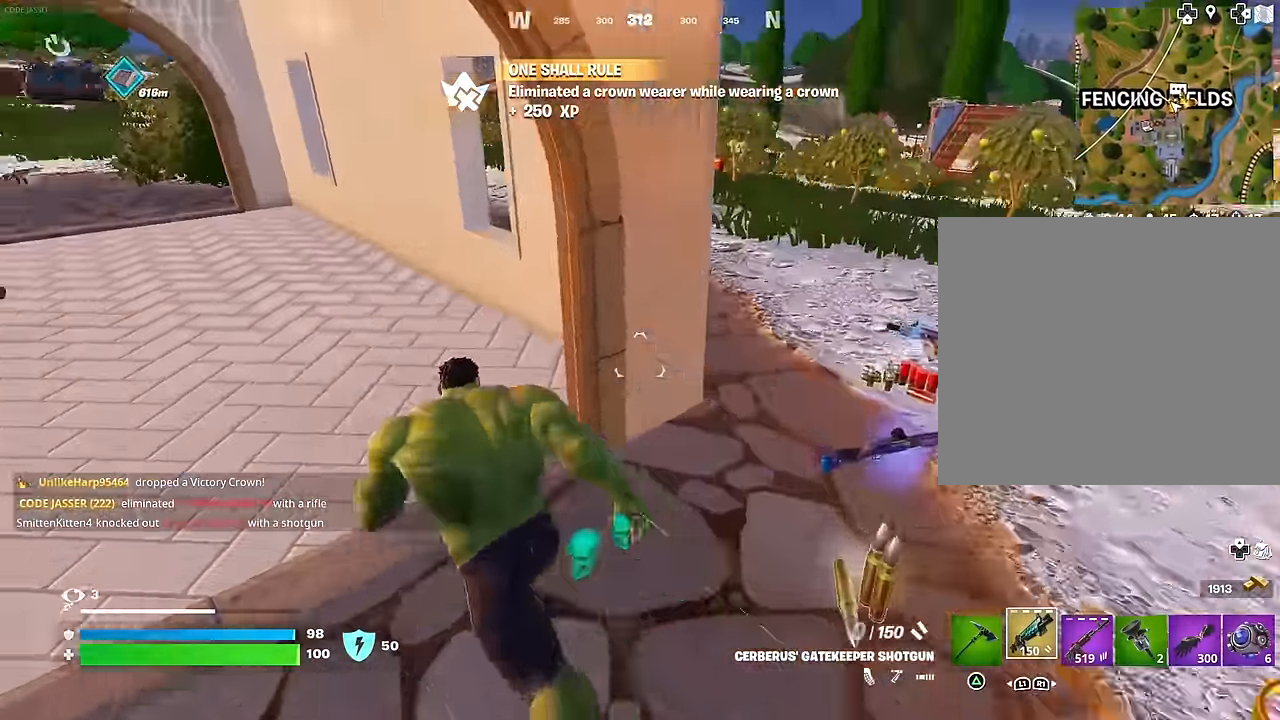
{"buttons": [], "left_stick": "right", "right_stick": "left", "events": [[183, "right_stick", "center"], [233, "left_stick", "up-right"], [350, "right_stick", "left"], [433, "left_stick", "right"]]}
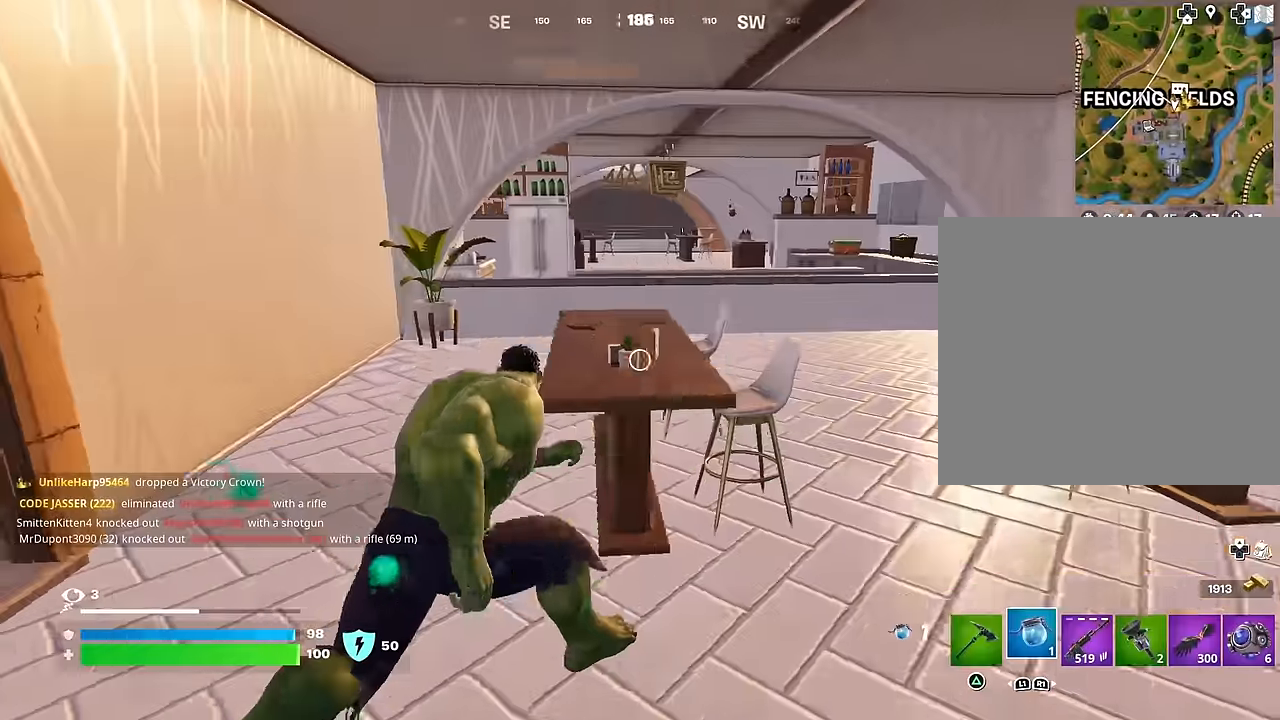
{"buttons": ["R2"], "left_stick": "up-right", "right_stick": "right", "events": [[33, "right_stick", "center"], [266, "R2", "down"], [333, "right_stick", "right"], [383, "R2", "up"], [433, "R2", "down"], [450, "left_stick", "up-right"]]}
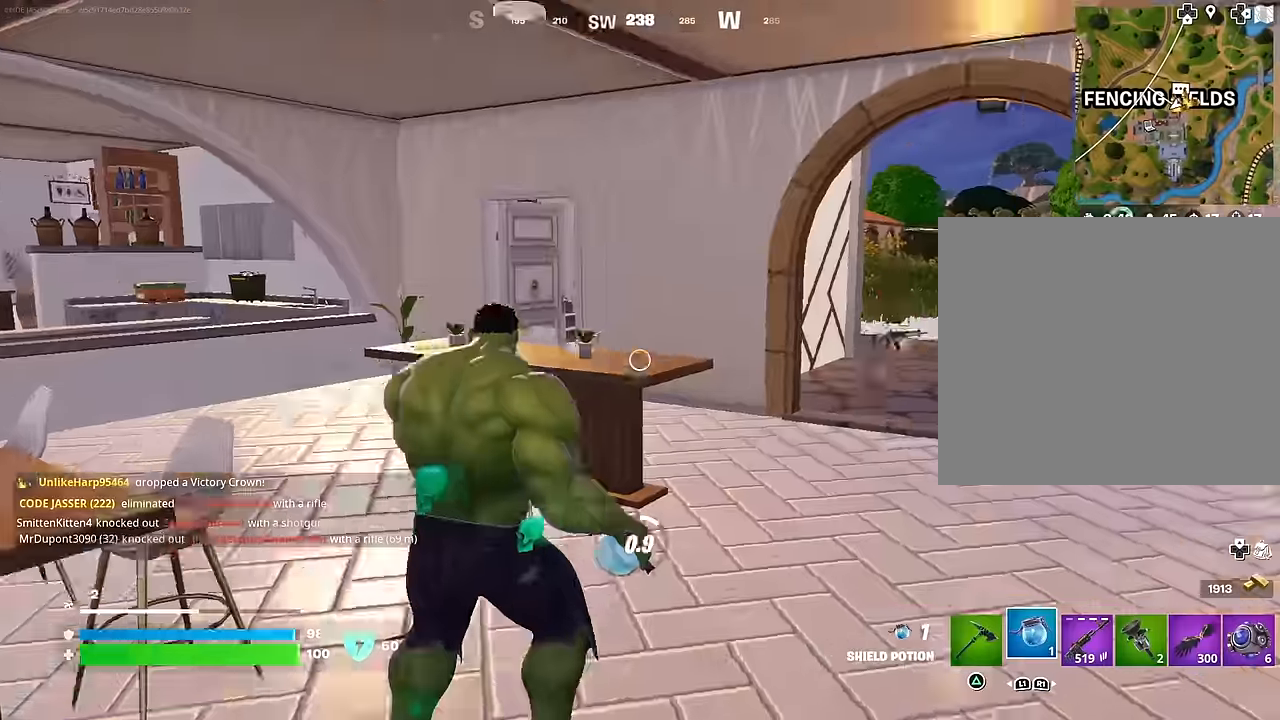
{"buttons": [], "left_stick": "down-left", "right_stick": "left", "events": [[84, "R2", "up"], [84, "left_stick", "up"], [117, "right_stick", "center"], [317, "left_stick", "right"], [400, "right_stick", "left"], [434, "left_stick", "down"], [484, "left_stick", "down-left"]]}
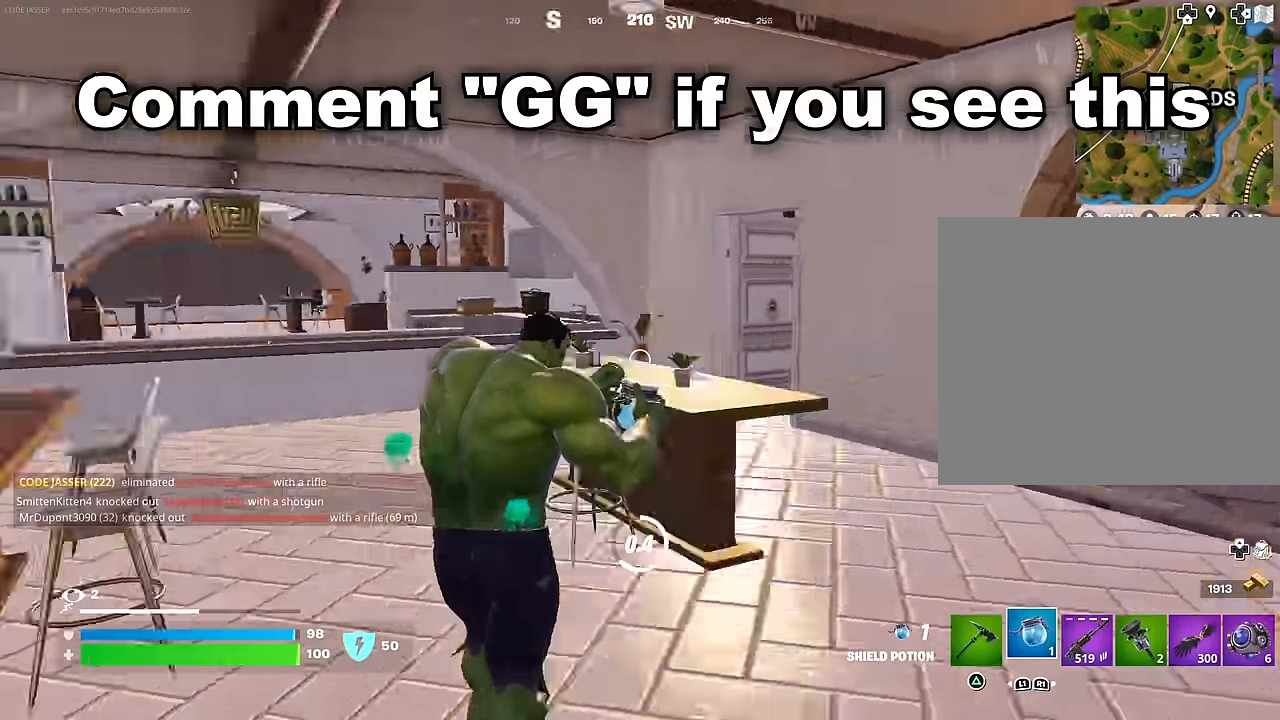
{"buttons": [], "left_stick": "up-left", "right_stick": "center", "events": [[117, "left_stick", "up-left"], [350, "right_stick", "center"]]}
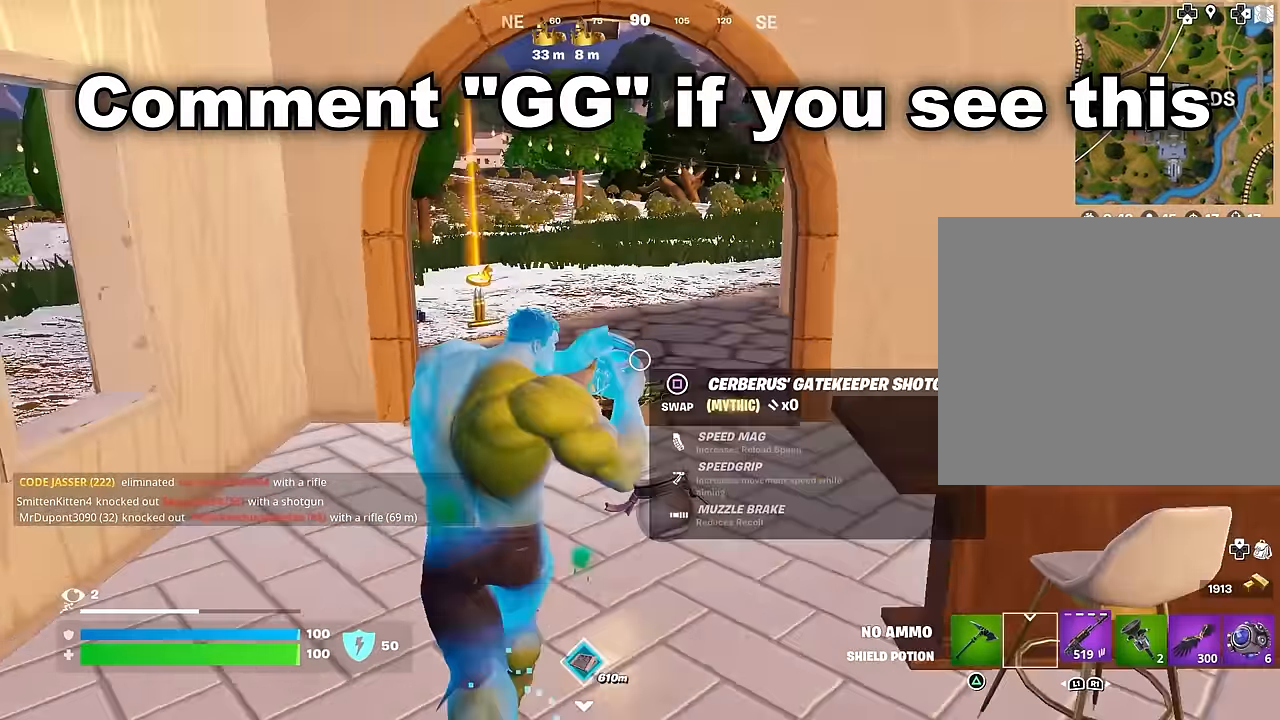
{"buttons": [], "left_stick": "up", "right_stick": "center", "events": [[100, "right_stick", "down"], [167, "right_stick", "center"], [267, "left_stick", "up-right"], [334, "SQUARE", "down"], [384, "SQUARE", "up"], [384, "left_stick", "up"]]}
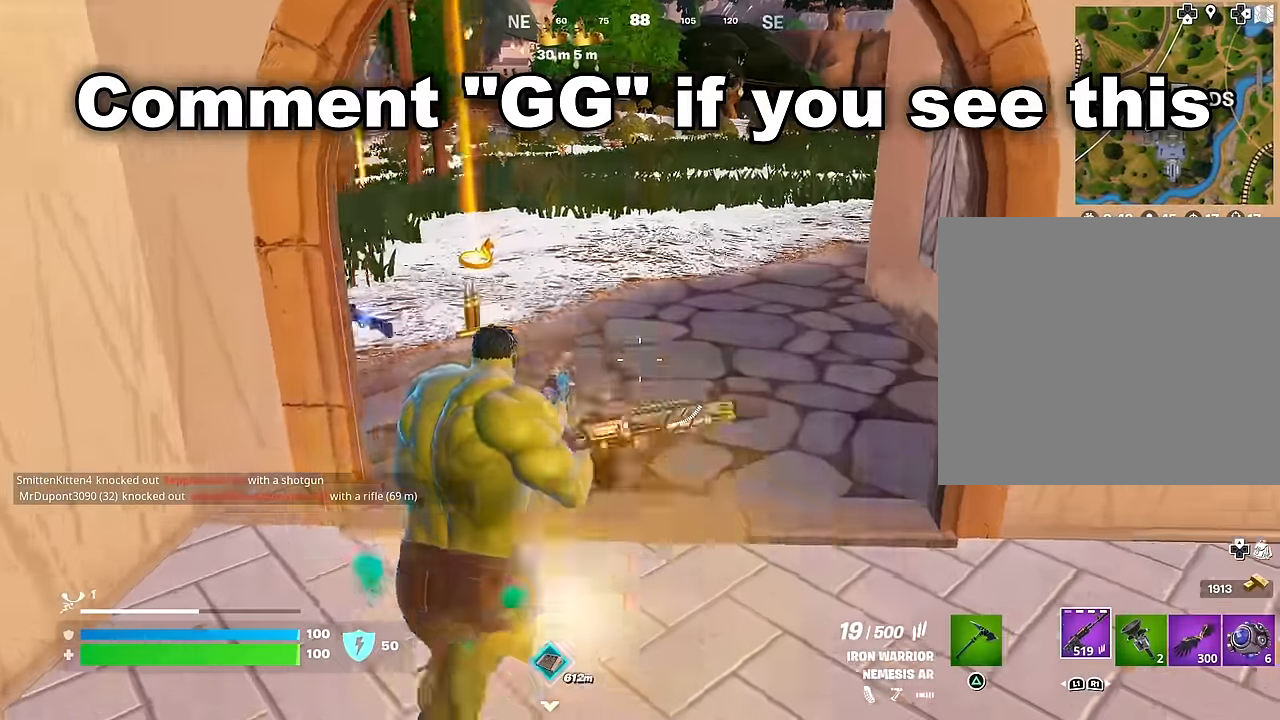
{"buttons": [], "left_stick": "up", "right_stick": "right", "events": [[84, "L3", "down"], [134, "right_stick", "up-left"], [184, "L3", "up"], [267, "right_stick", "center"], [450, "right_stick", "right"]]}
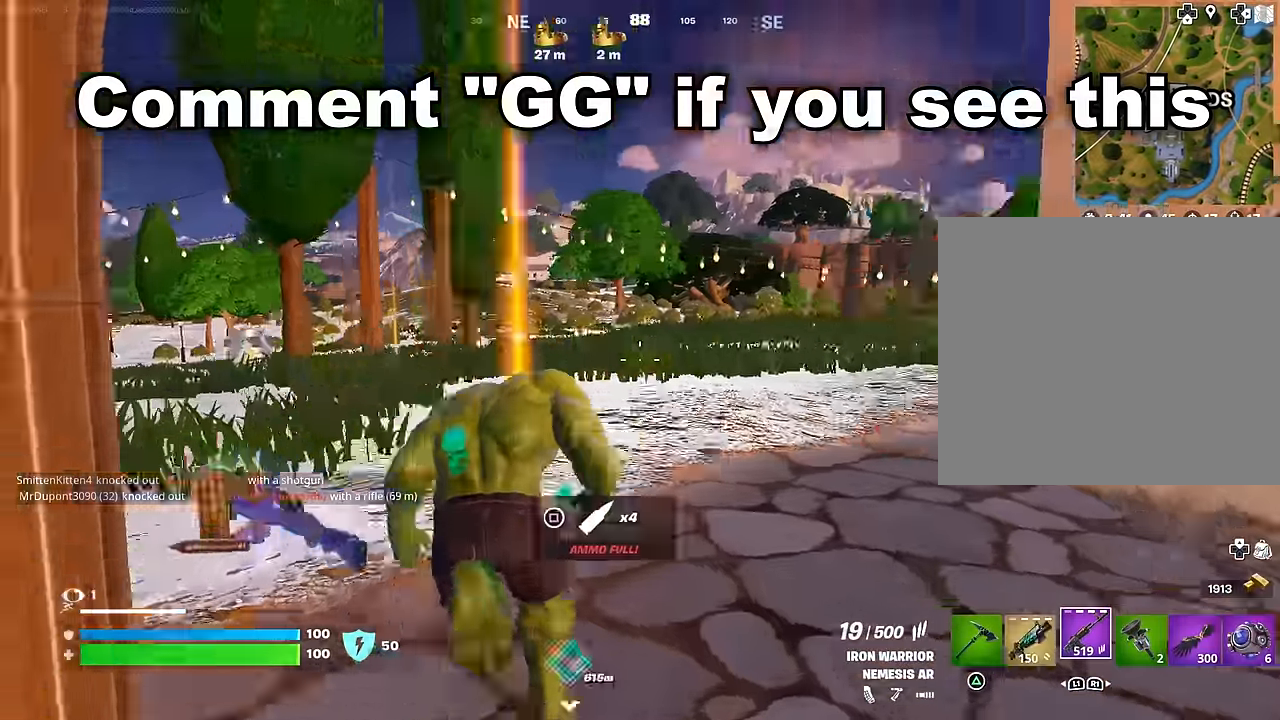
{"buttons": [], "left_stick": "up-left", "right_stick": "center", "events": [[17, "left_stick", "up-left"], [150, "right_stick", "center"], [350, "right_stick", "right"], [400, "right_stick", "up-right"], [500, "right_stick", "center"]]}
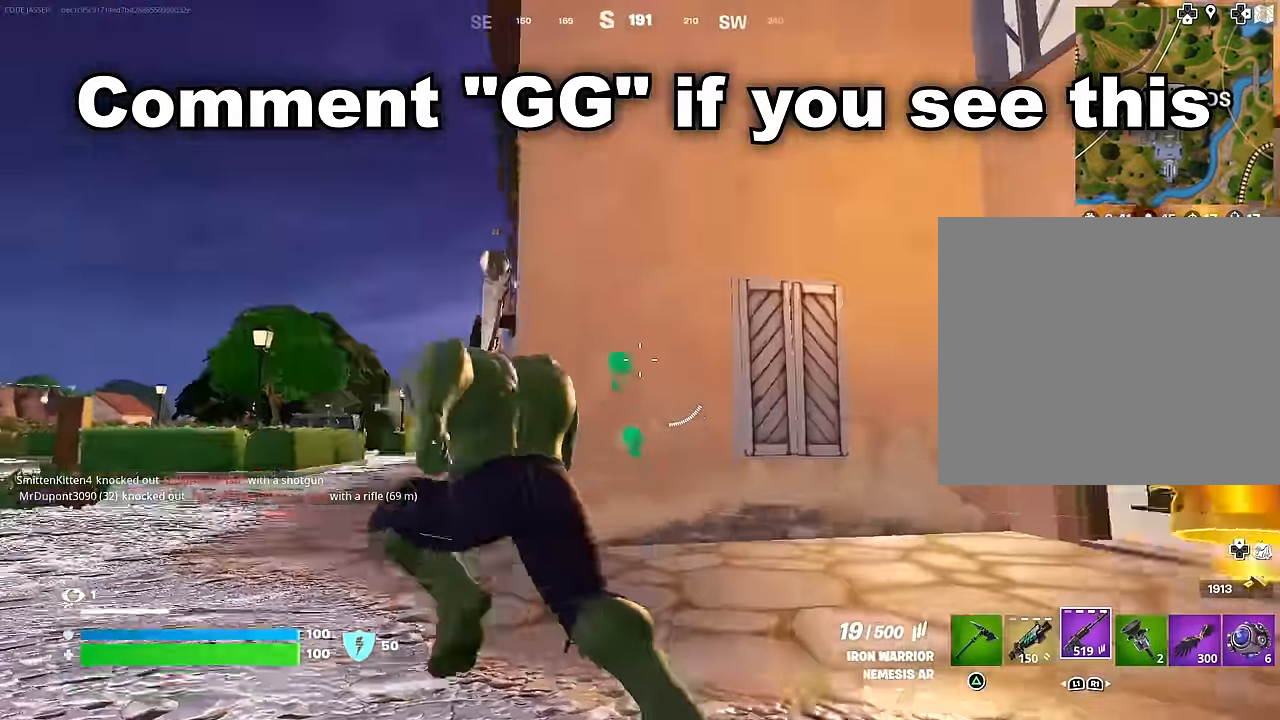
{"buttons": [], "left_stick": "up", "right_stick": "center", "events": [[50, "CROSS", "down"], [167, "CROSS", "up"], [300, "left_stick", "up"], [300, "right_stick", "up-right"], [484, "right_stick", "center"]]}
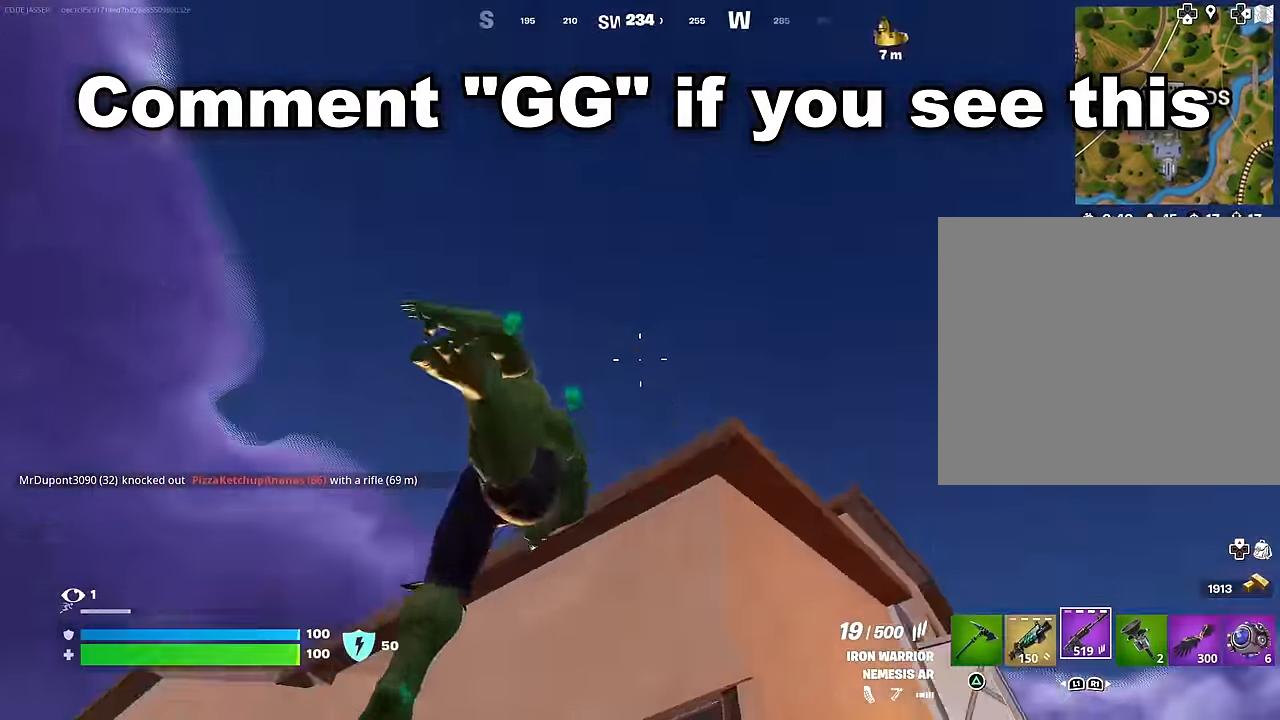
{"buttons": [], "left_stick": "up", "right_stick": "center", "events": [[17, "CROSS", "down"], [100, "CROSS", "up"], [100, "right_stick", "down-left"], [233, "right_stick", "down"], [333, "right_stick", "center"]]}
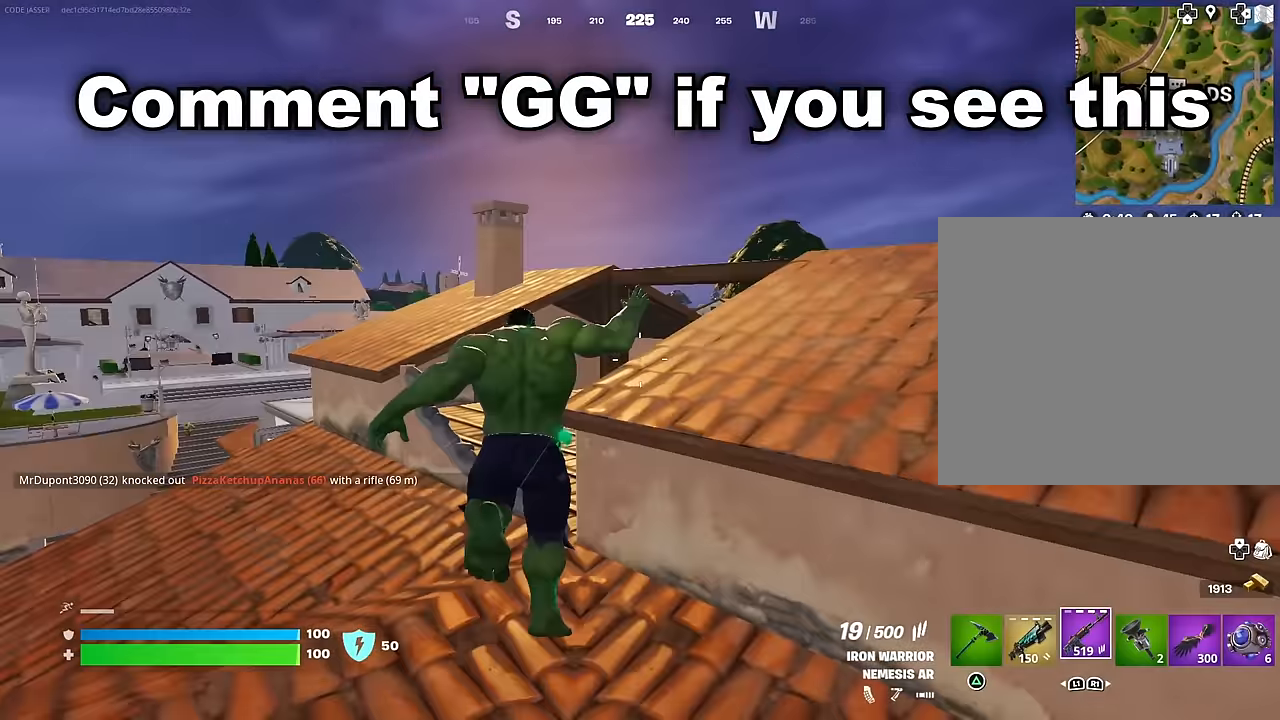
{"buttons": [], "left_stick": "up", "right_stick": "right", "events": [[83, "left_stick", "up-left"], [116, "right_stick", "left"], [250, "right_stick", "center"], [433, "right_stick", "right"], [466, "left_stick", "up"]]}
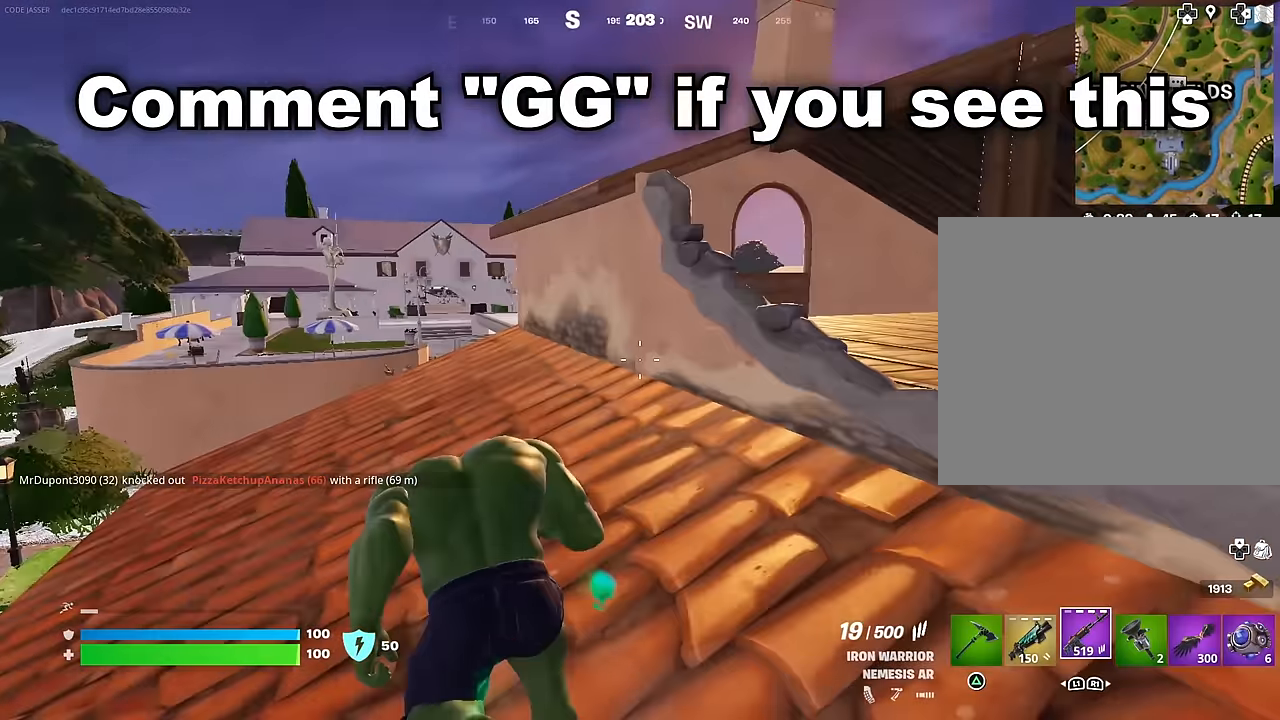
{"buttons": [], "left_stick": "up-right", "right_stick": "center", "events": [[33, "CROSS", "down"], [83, "CROSS", "up"], [100, "right_stick", "down"], [166, "right_stick", "center"], [216, "left_stick", "up-right"]]}
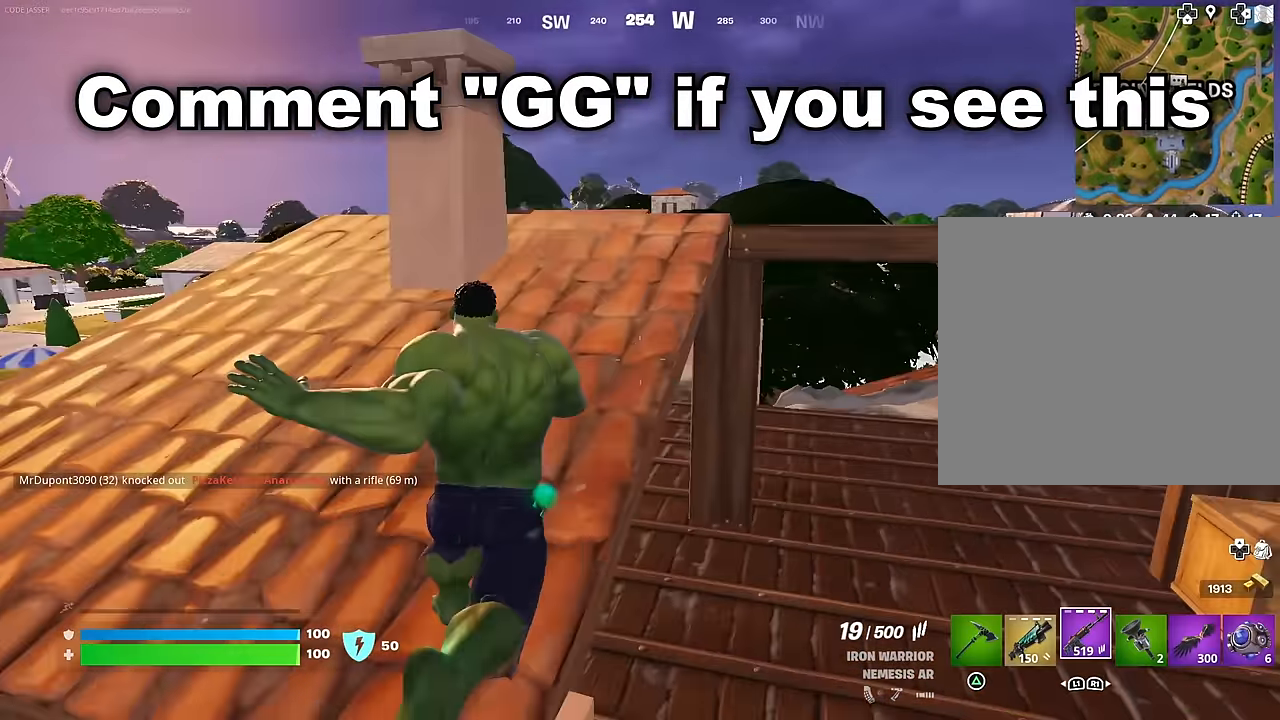
{"buttons": [], "left_stick": "center", "right_stick": "left", "events": [[100, "right_stick", "down-left"], [233, "right_stick", "center"], [383, "CROSS", "down"], [433, "left_stick", "center"], [450, "CROSS", "up"], [450, "right_stick", "left"]]}
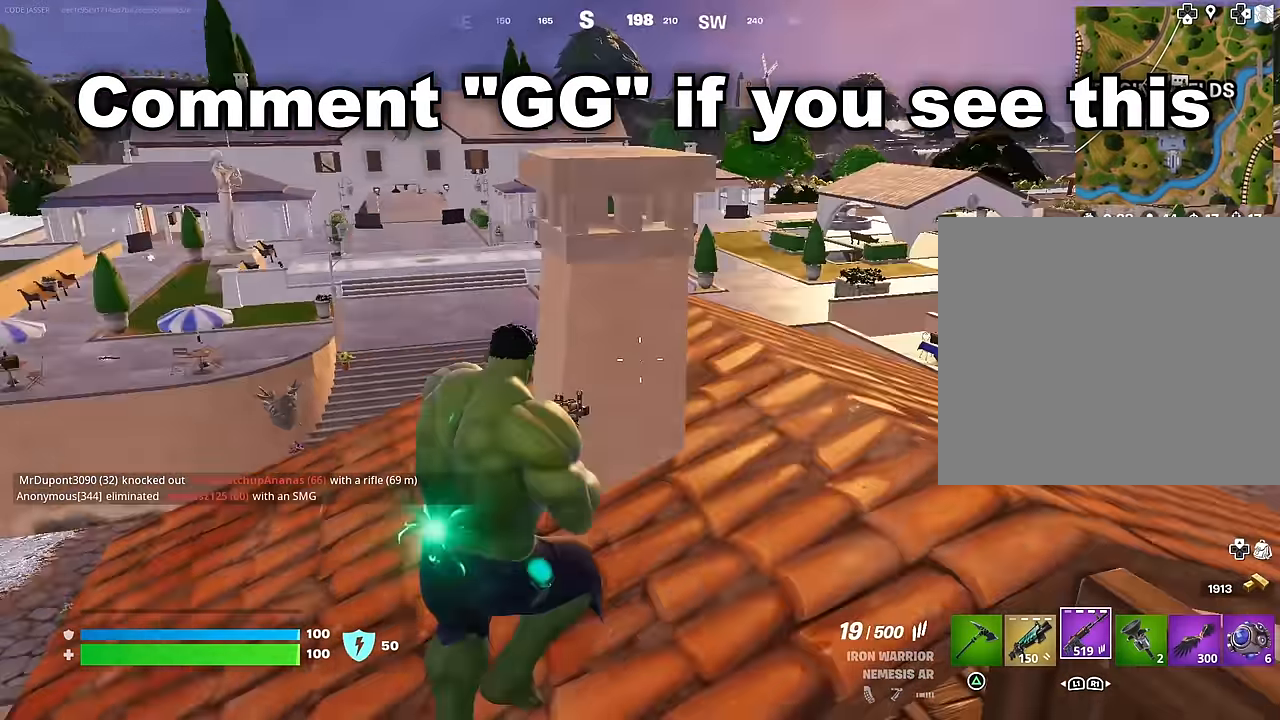
{"buttons": ["R3"], "left_stick": "up-left", "right_stick": "right", "events": [[33, "right_stick", "center"], [83, "SQUARE", "down"], [116, "left_stick", "up"], [150, "SQUARE", "up"], [300, "right_stick", "right"], [366, "left_stick", "up-left"], [500, "R3", "down"]]}
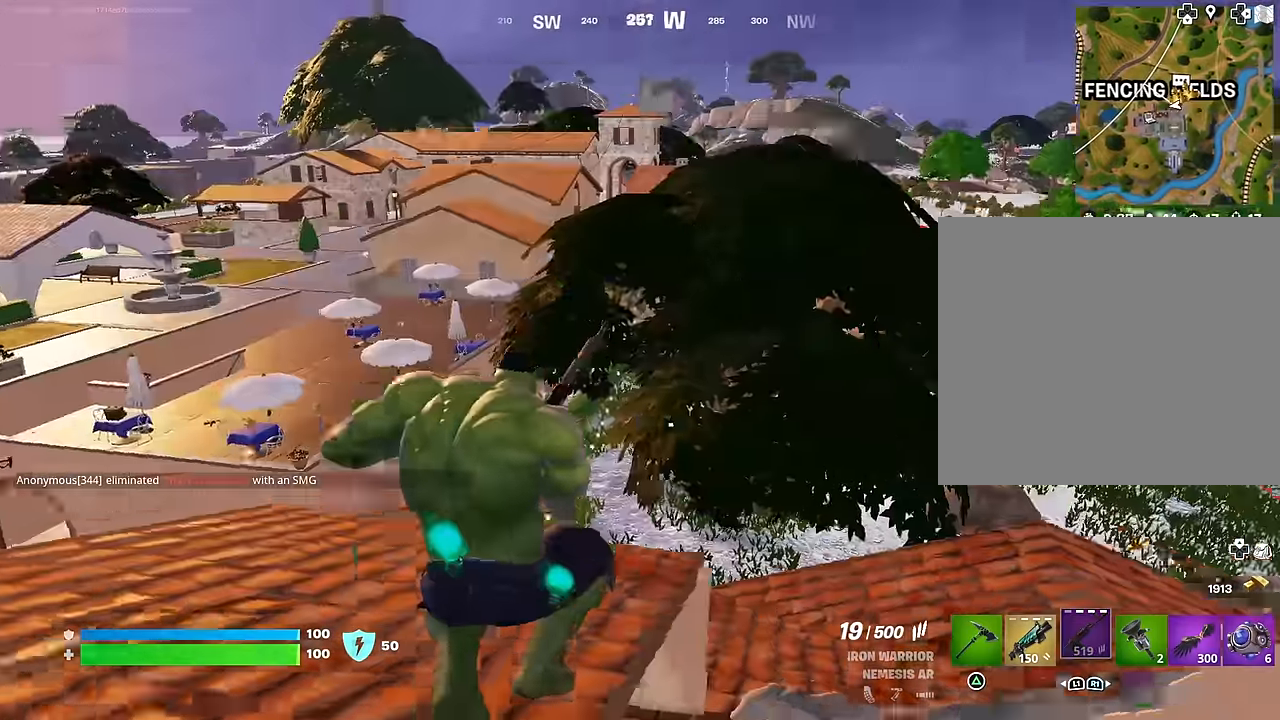
{"buttons": [], "left_stick": "down-left", "right_stick": "right", "events": [[33, "right_stick", "center"], [66, "R3", "up"], [333, "left_stick", "down-left"], [450, "right_stick", "right"]]}
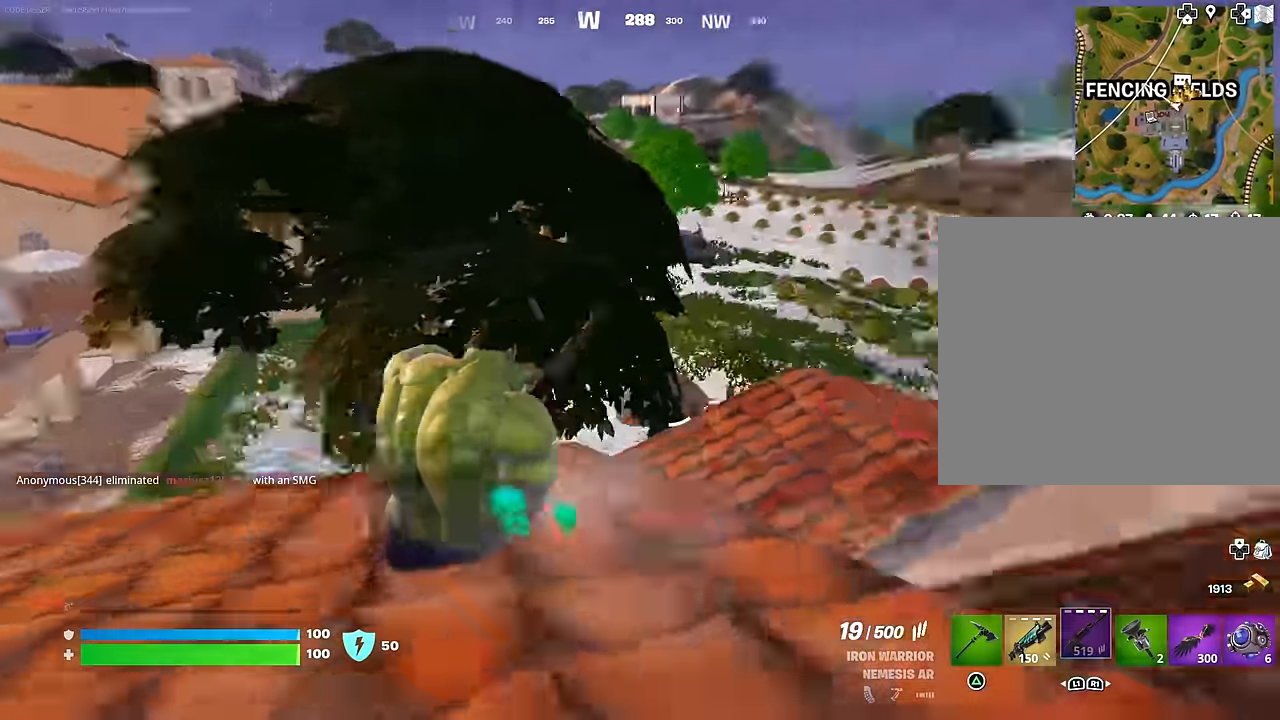
{"buttons": [], "left_stick": "down-right", "right_stick": "center", "events": [[50, "left_stick", "down-right"], [100, "right_stick", "center"], [183, "R3", "down"], [266, "R3", "up"]]}
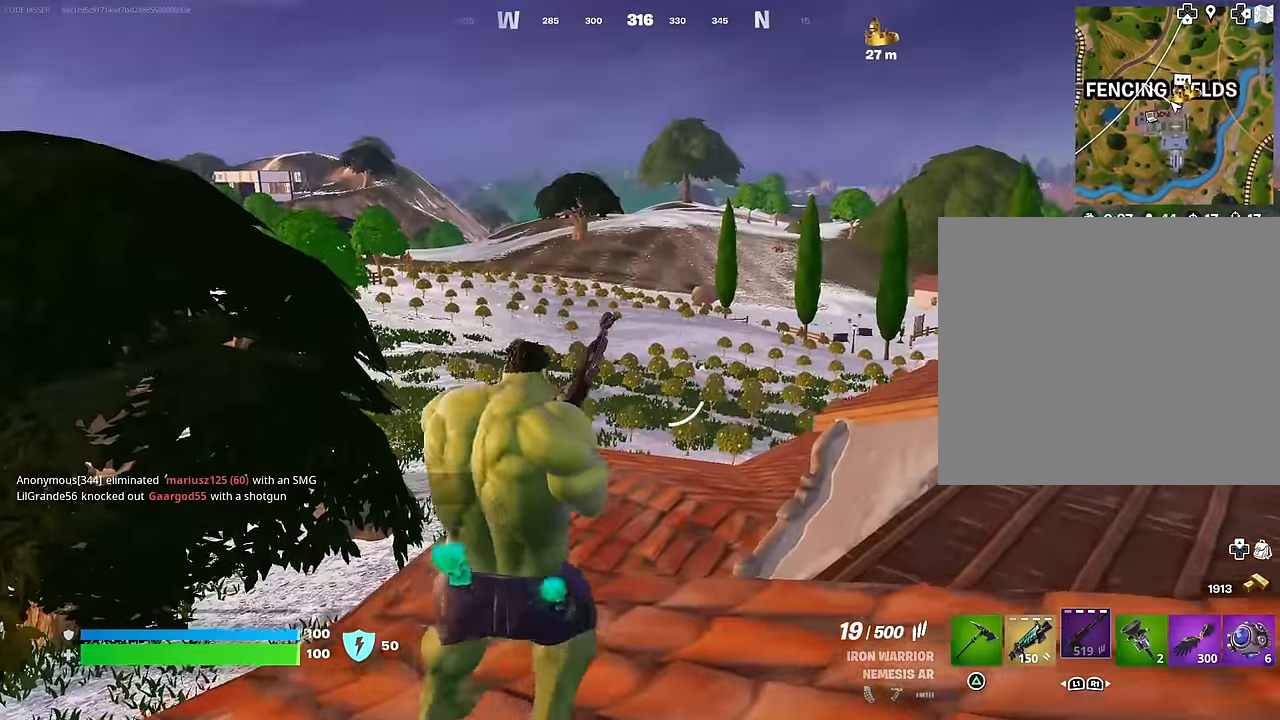
{"buttons": ["CROSS"], "left_stick": "down", "right_stick": "center", "events": [[116, "left_stick", "down"], [466, "CROSS", "down"]]}
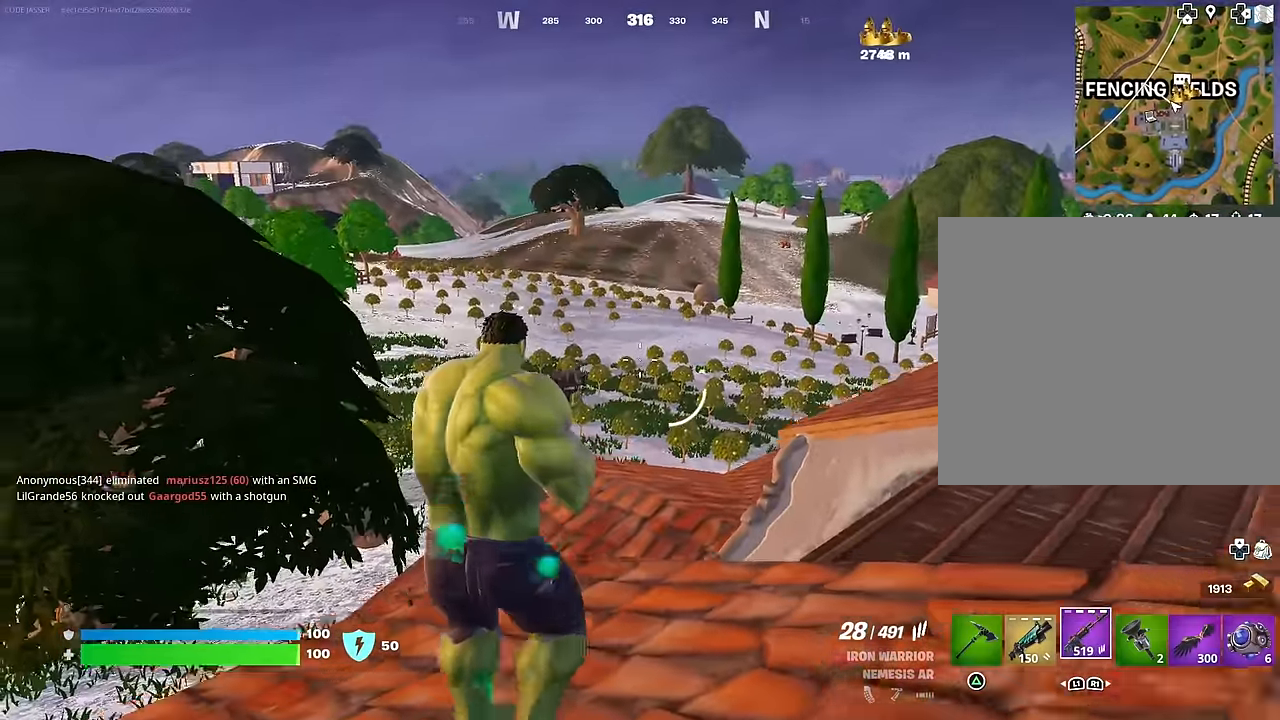
{"buttons": [], "left_stick": "up-left", "right_stick": "center", "events": [[33, "right_stick", "left"], [50, "CROSS", "up"], [50, "left_stick", "left"], [200, "left_stick", "up-left"], [333, "right_stick", "center"], [350, "L1", "down"], [450, "L1", "up"]]}
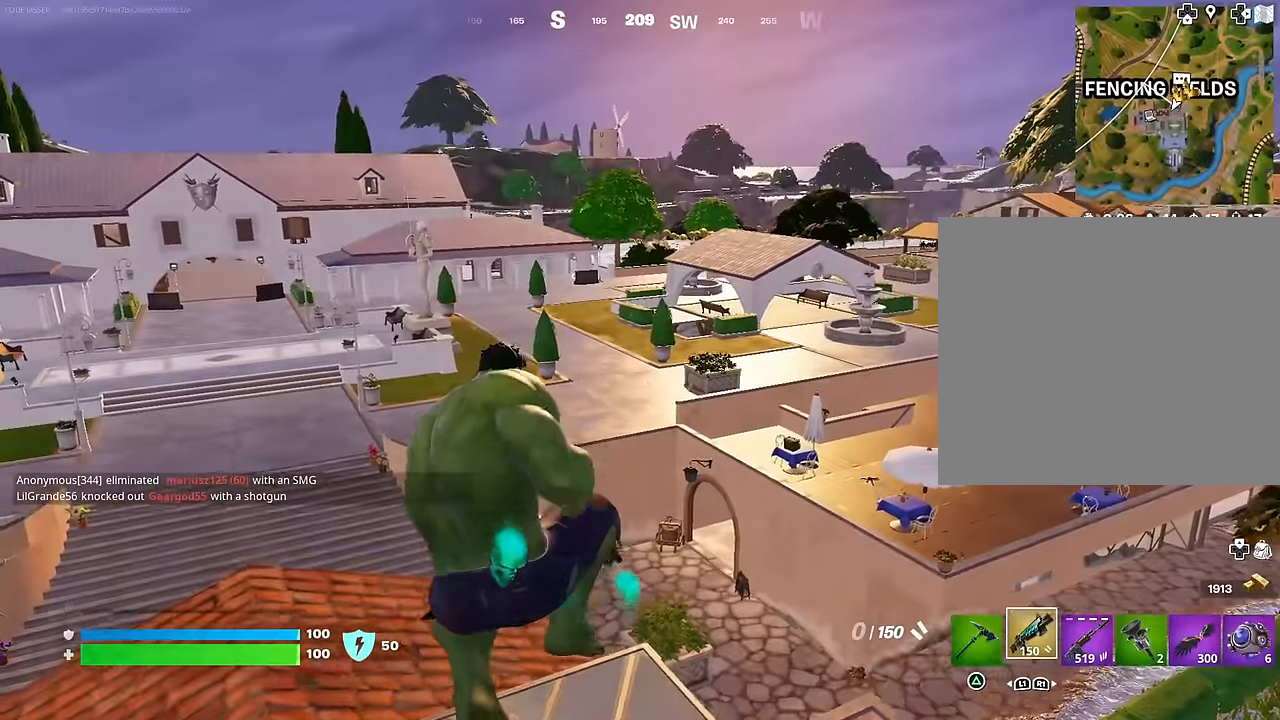
{"buttons": [], "left_stick": "right", "right_stick": "center", "events": [[200, "SQUARE", "down"], [283, "SQUARE", "up"], [350, "SQUARE", "down"], [366, "left_stick", "center"], [416, "SQUARE", "up"], [416, "left_stick", "right"]]}
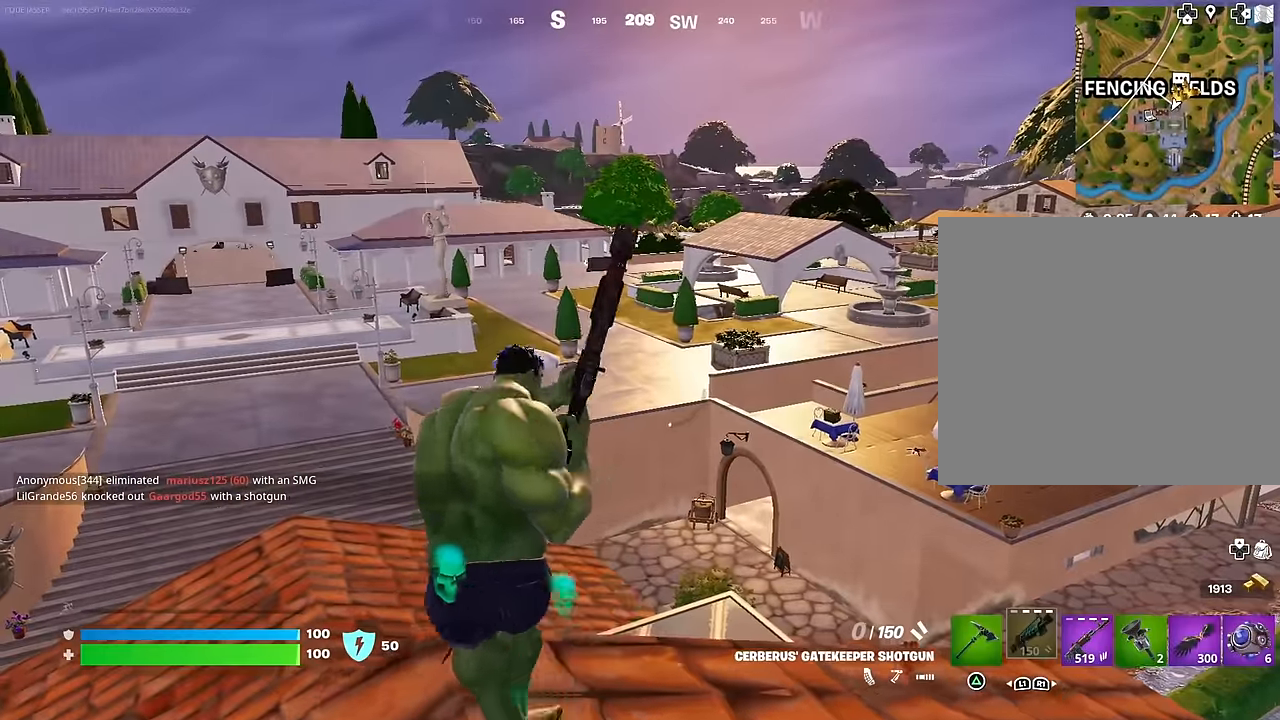
{"buttons": [], "left_stick": "center", "right_stick": "center", "events": [[50, "right_stick", "right"], [150, "right_stick", "center"], [333, "CROSS", "down"], [366, "CROSS", "up"], [483, "left_stick", "center"]]}
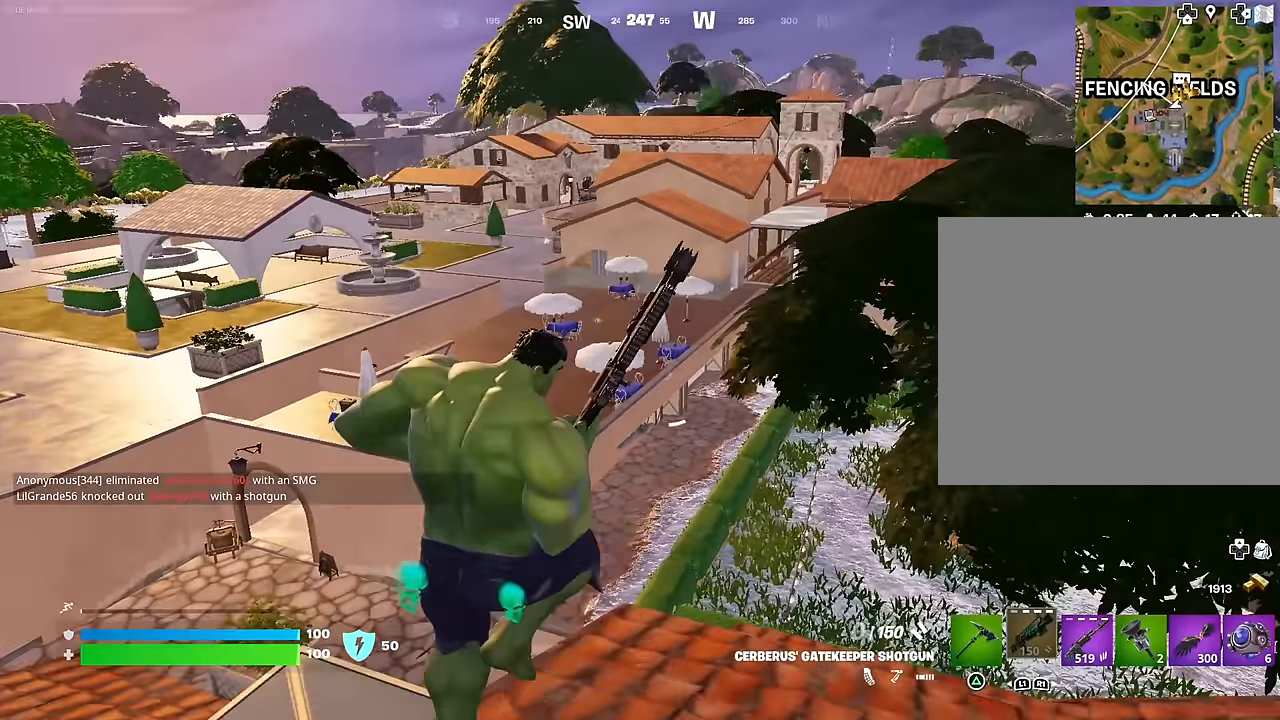
{"buttons": [], "left_stick": "left", "right_stick": "left", "events": [[33, "left_stick", "left"], [416, "right_stick", "left"]]}
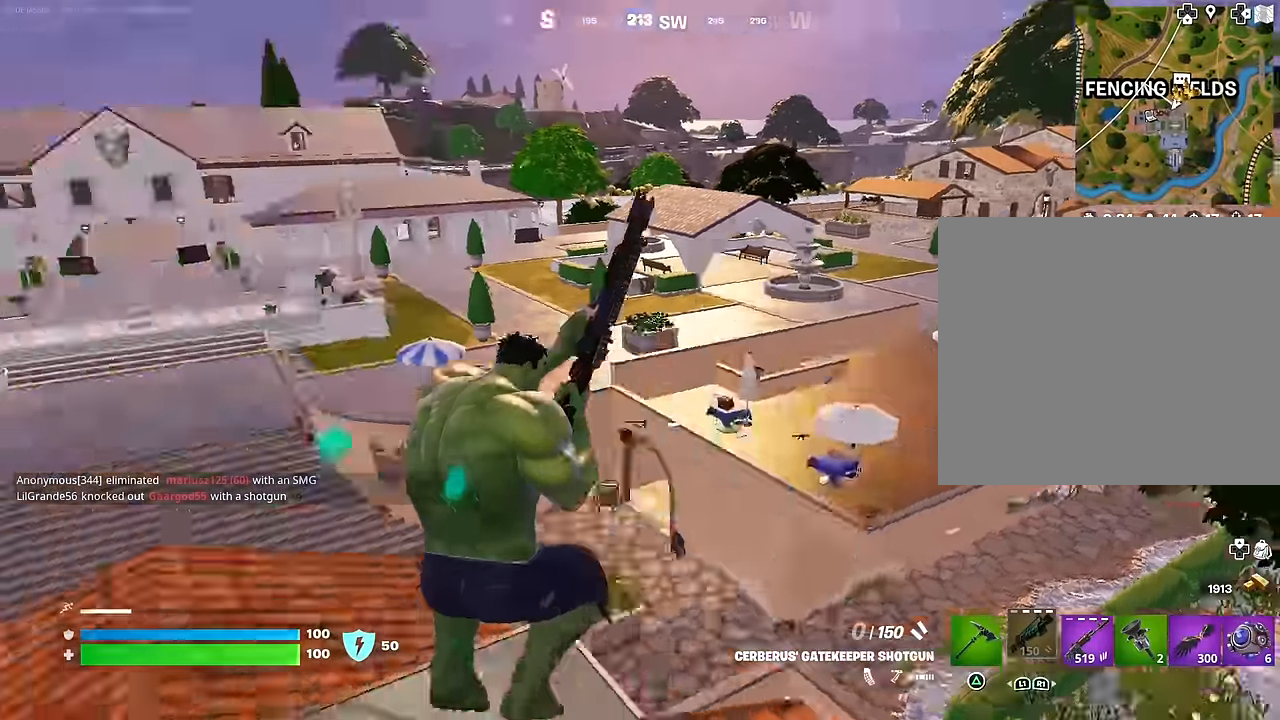
{"buttons": [], "left_stick": "up", "right_stick": "center", "events": [[66, "left_stick", "up-left"], [200, "left_stick", "up"], [300, "right_stick", "center"]]}
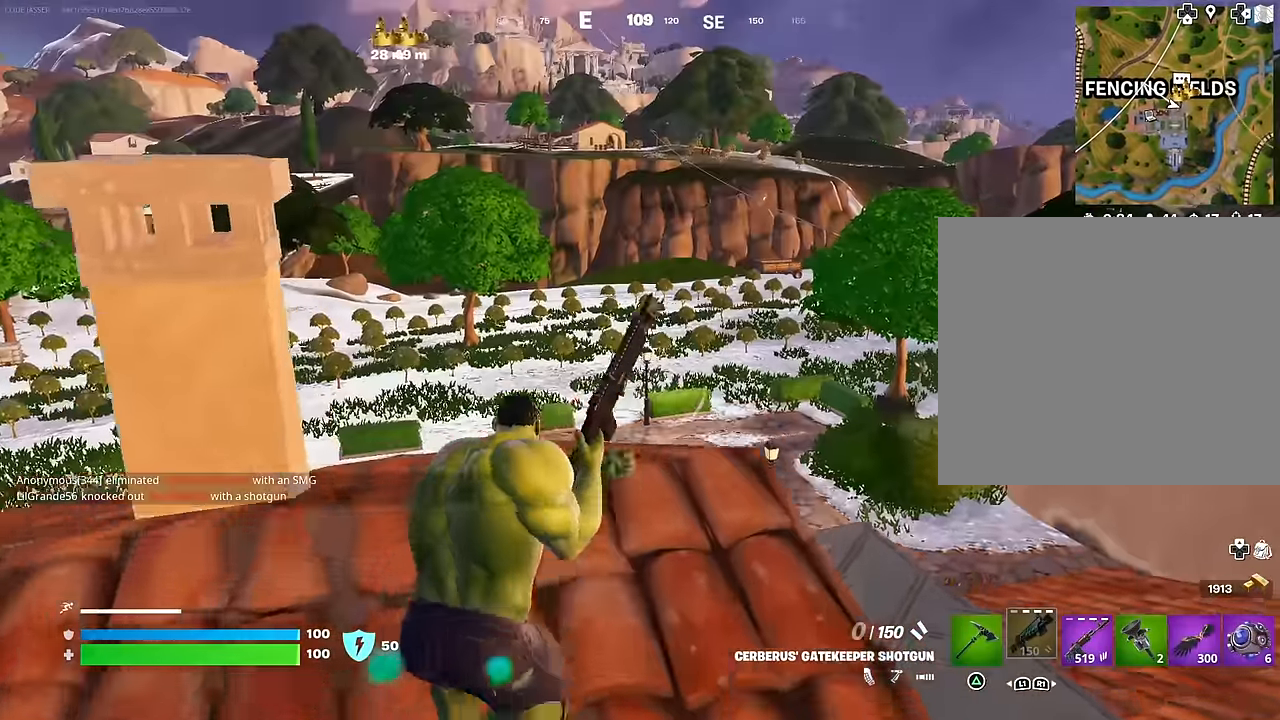
{"buttons": [], "left_stick": "up", "right_stick": "center", "events": [[100, "right_stick", "left"], [233, "right_stick", "center"]]}